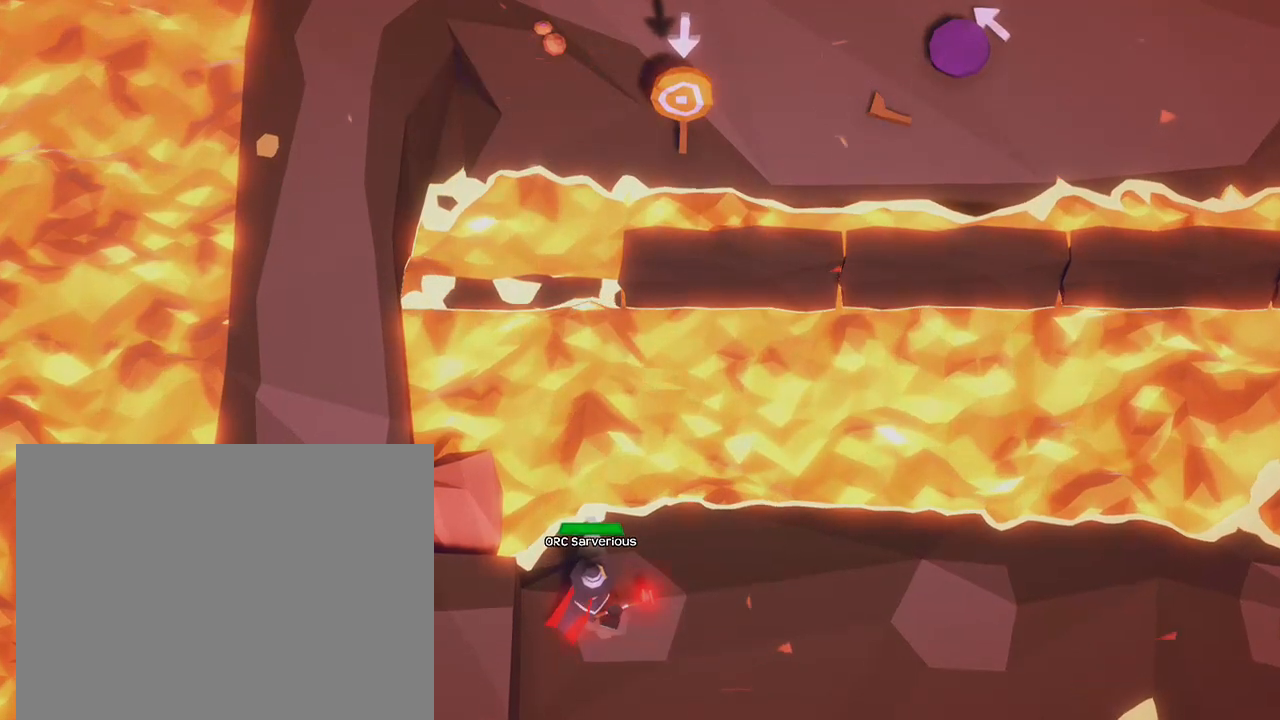
Gameplay with a controller (Xbox layout); each line is a JSON object with the inputs held at the frame after it. "events" lists button and stick changes between this image and that frame as [ms after this image, input, new state], when the widget could be followed in between. Not read: A DPAD_DOWN DPAD_LEFT DPAD_RIGHT DPAD_UP R3 SELECT START right_stick.
{"buttons": ["R2"], "left_stick": "center"}
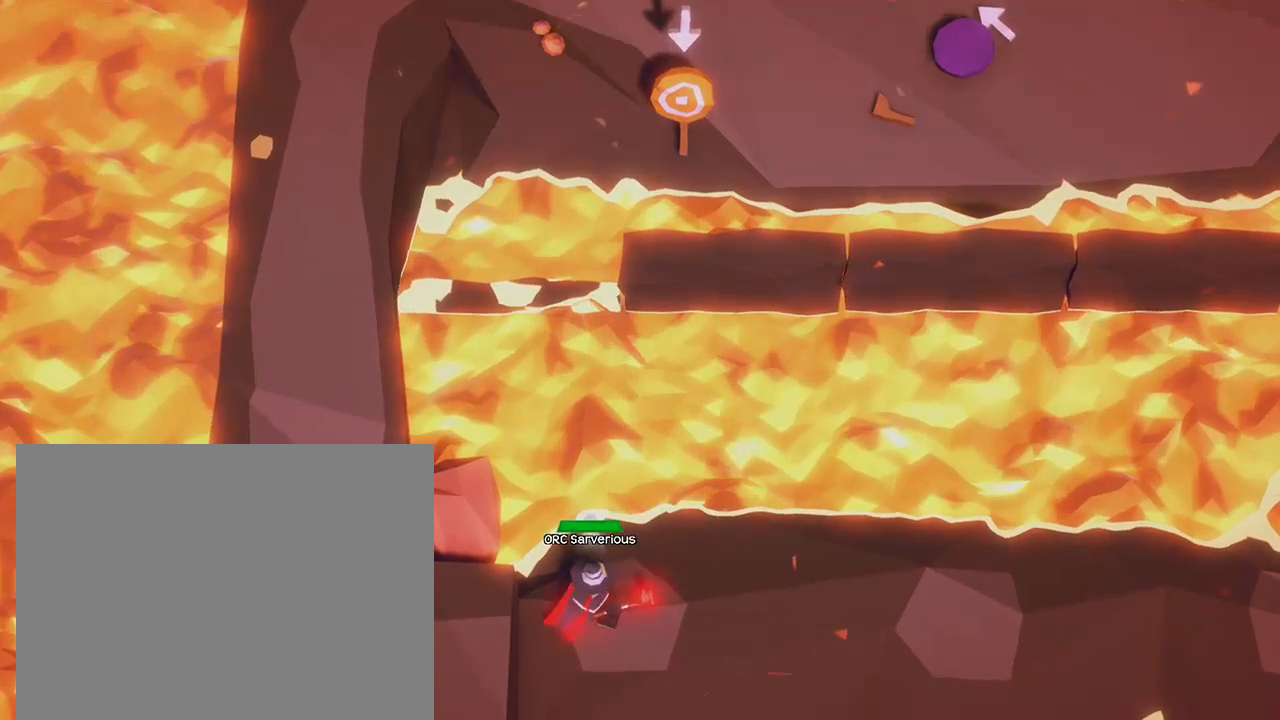
{"buttons": ["R2"], "left_stick": "center", "events": []}
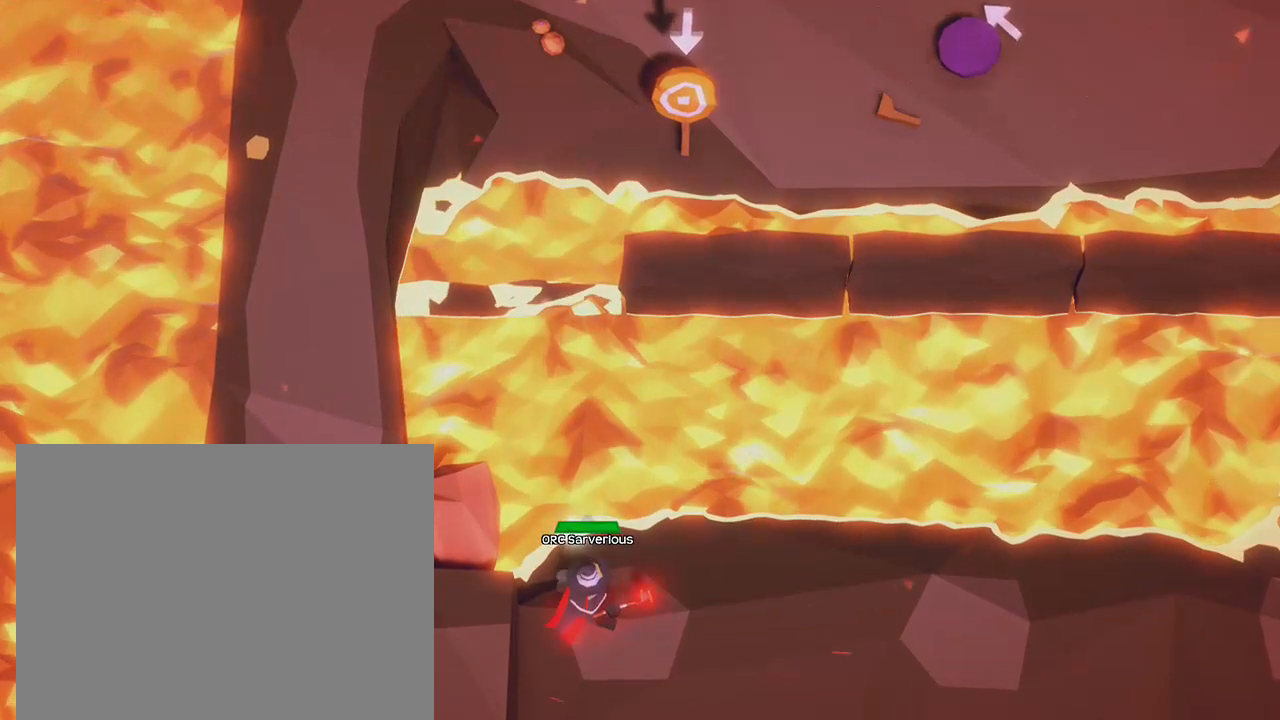
{"buttons": ["R2"], "left_stick": "center", "events": []}
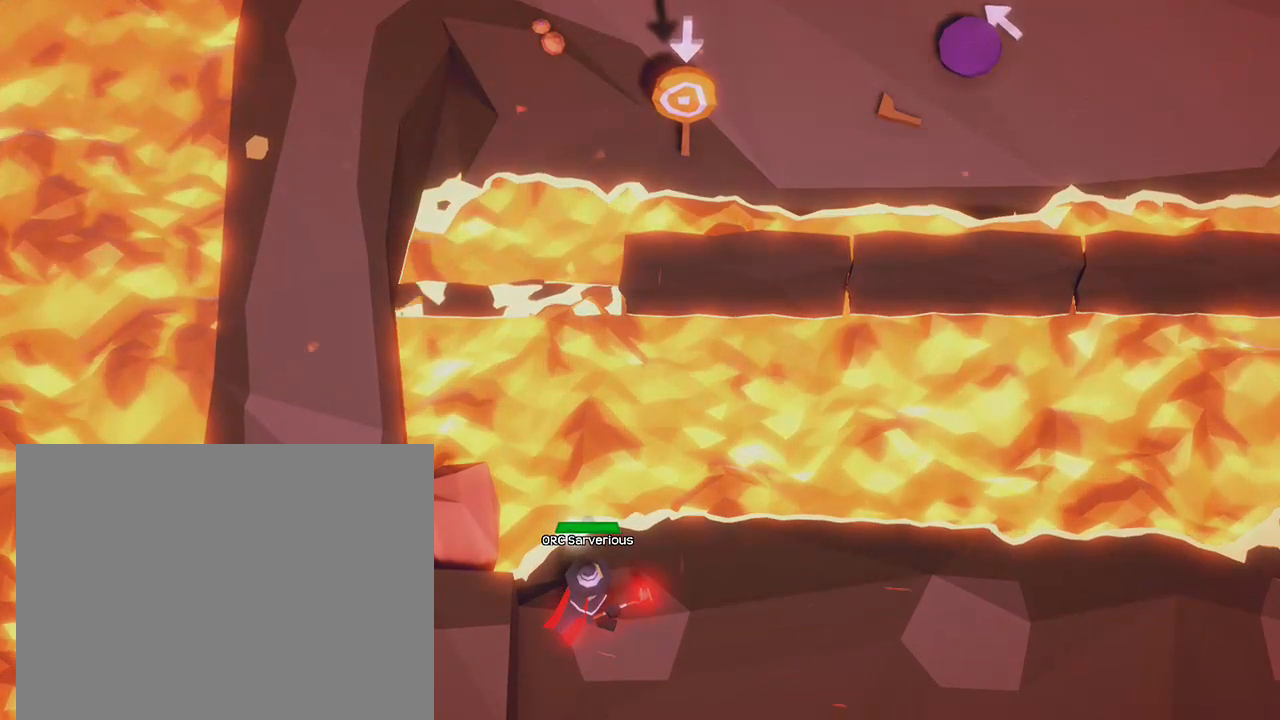
{"buttons": ["R2"], "left_stick": "center", "events": []}
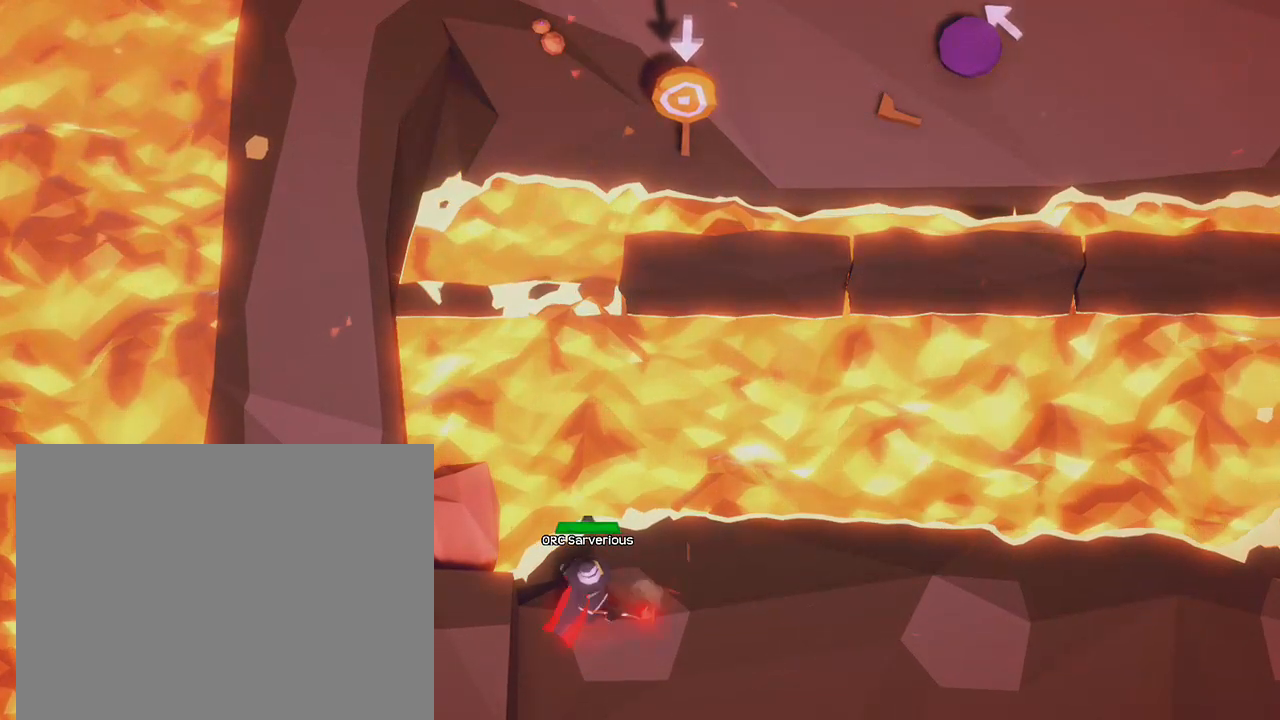
{"buttons": ["R2"], "left_stick": "center", "events": []}
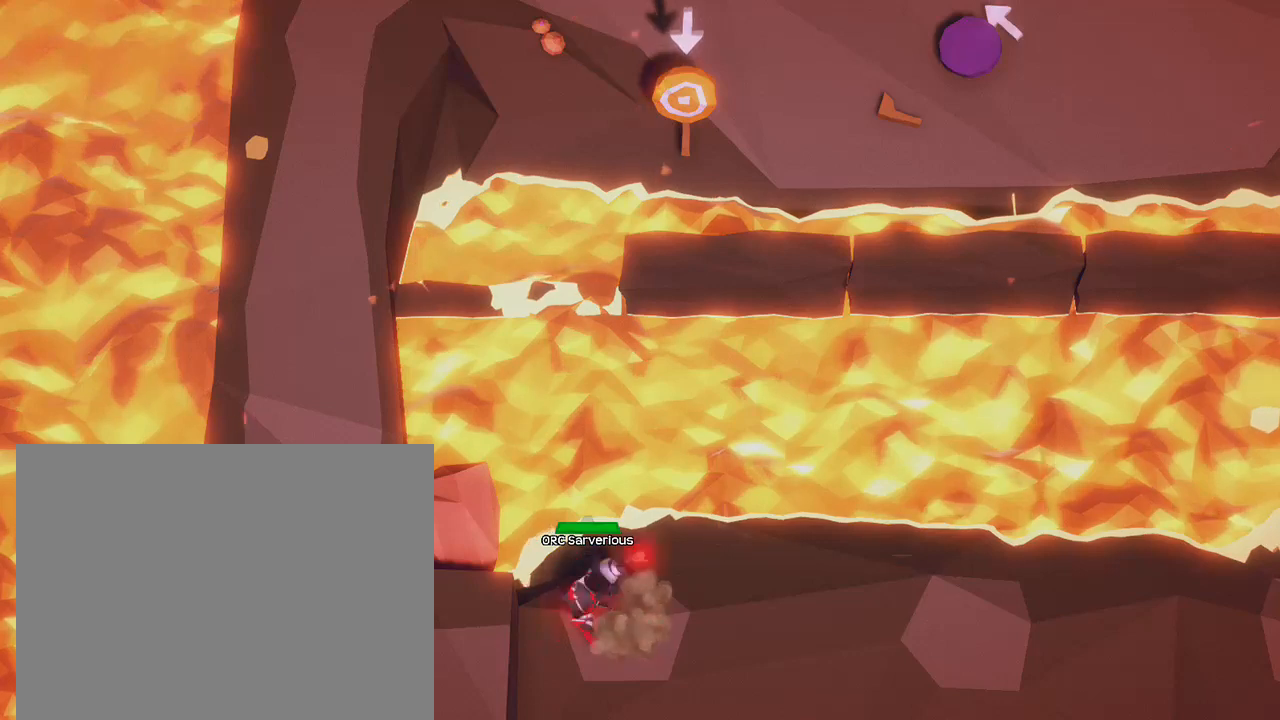
{"buttons": ["R2"], "left_stick": "center", "events": []}
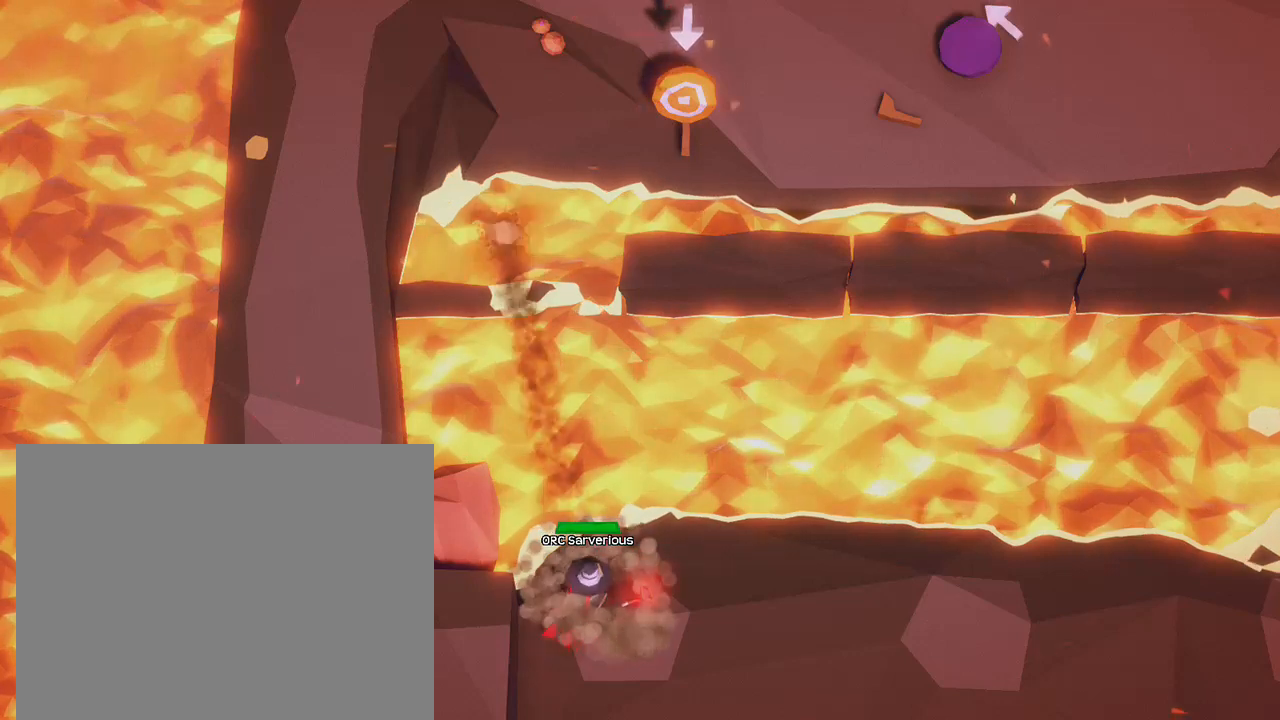
{"buttons": ["R2"], "left_stick": "center", "events": []}
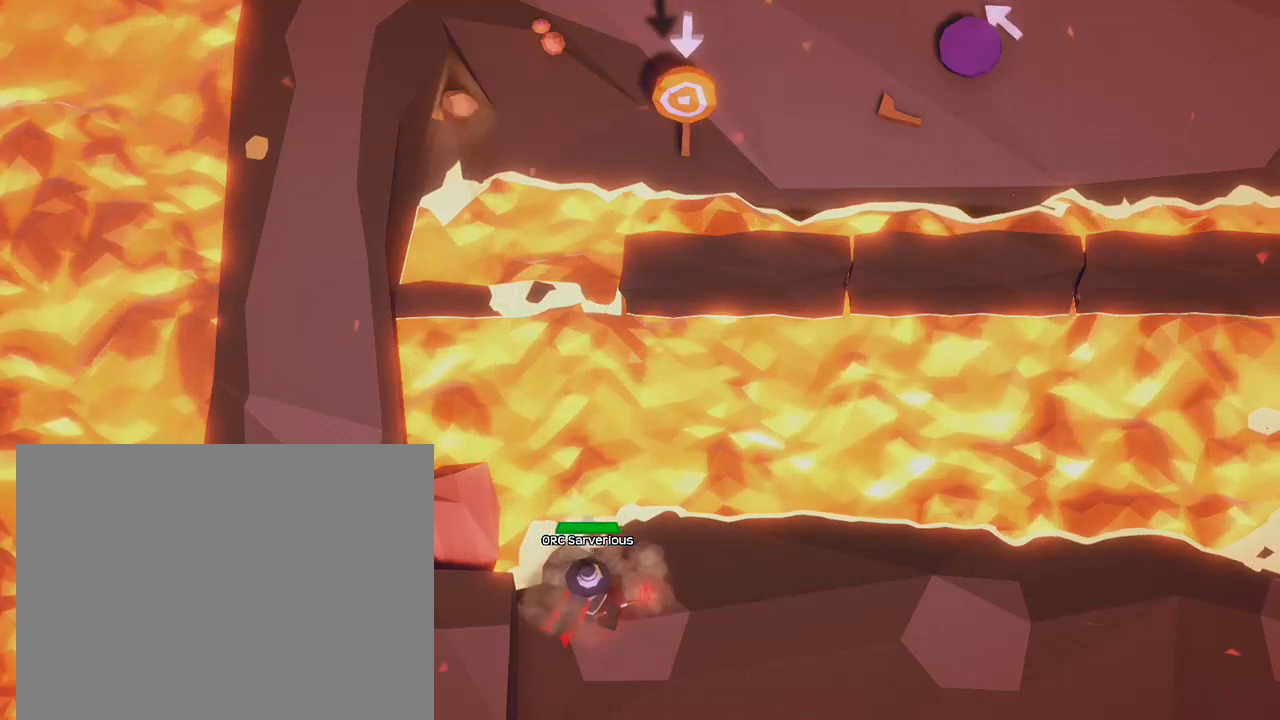
{"buttons": ["R2"], "left_stick": "center"}
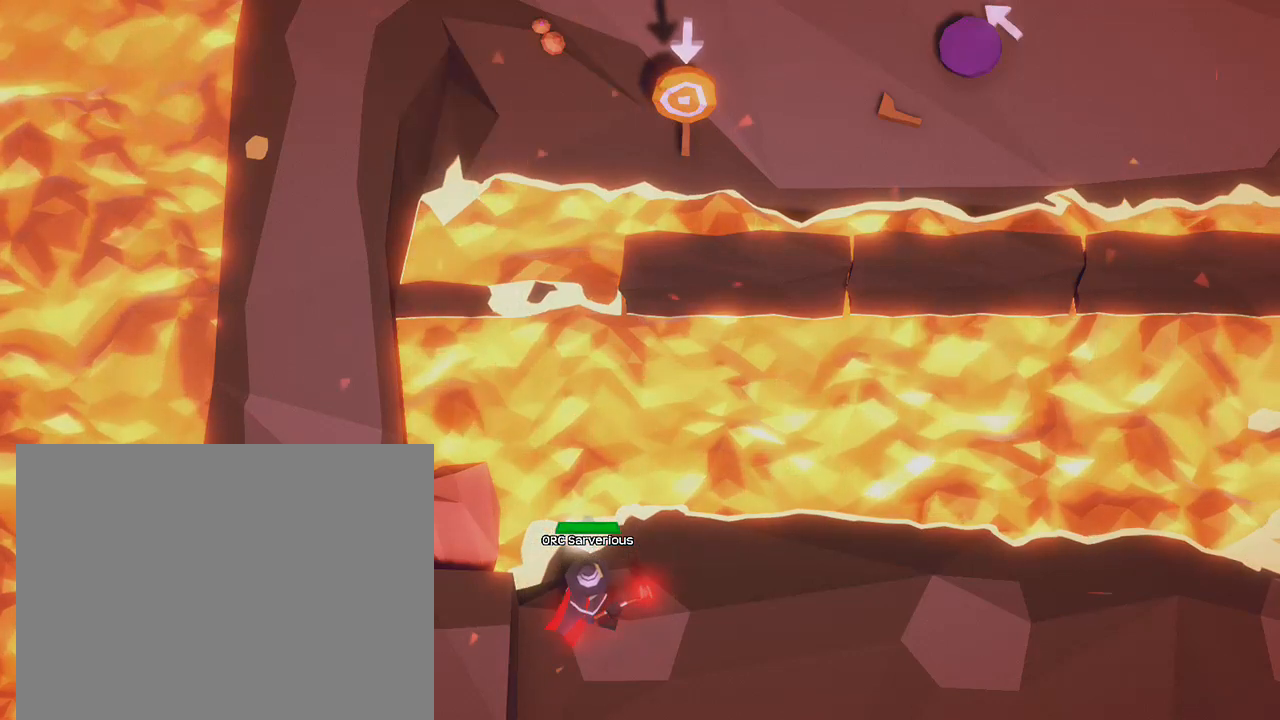
{"buttons": ["R2"], "left_stick": "center", "events": []}
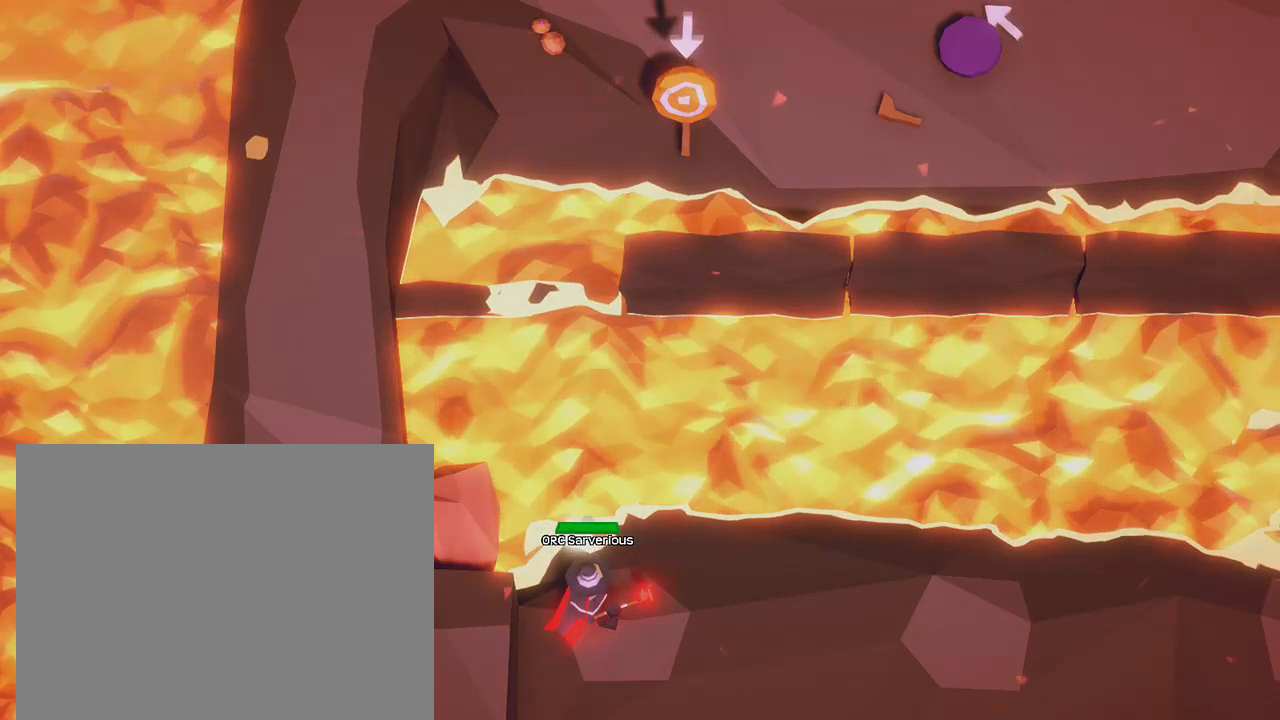
{"buttons": ["R2"], "left_stick": "center", "events": []}
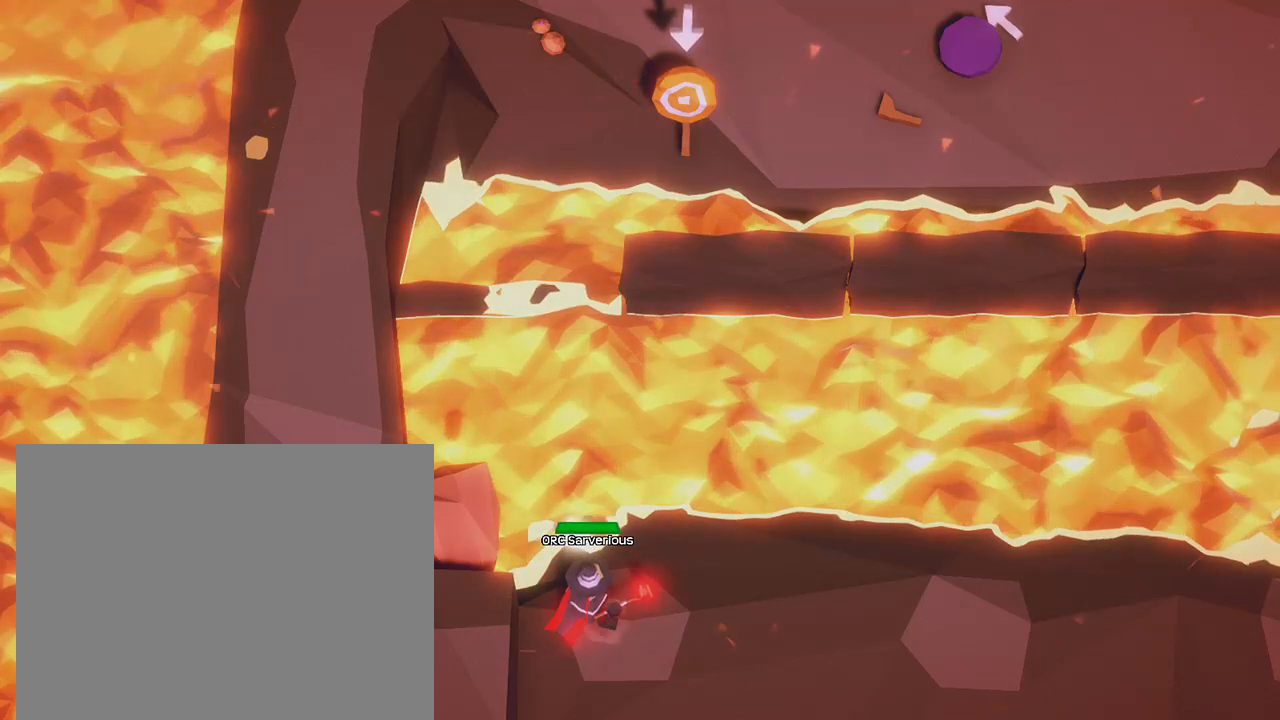
{"buttons": ["R2"], "left_stick": "center", "events": []}